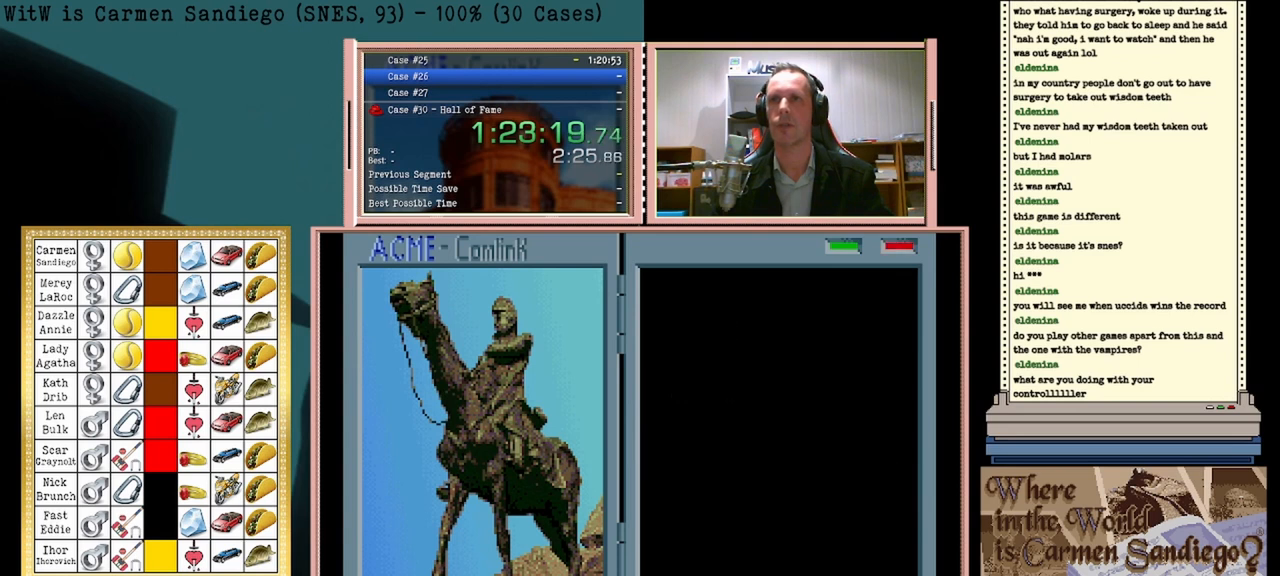
Gameplay with a controller (Nintendo layout); each line is a JSON object with the inputs held at the frame after it. "events" lists button and stick changes between this image and that frame as [ms after this image, input, new state], when the widget could be followed in between. Not read: L2 L3 R2 R3 left_stick right_stick.
{"buttons": [], "events": []}
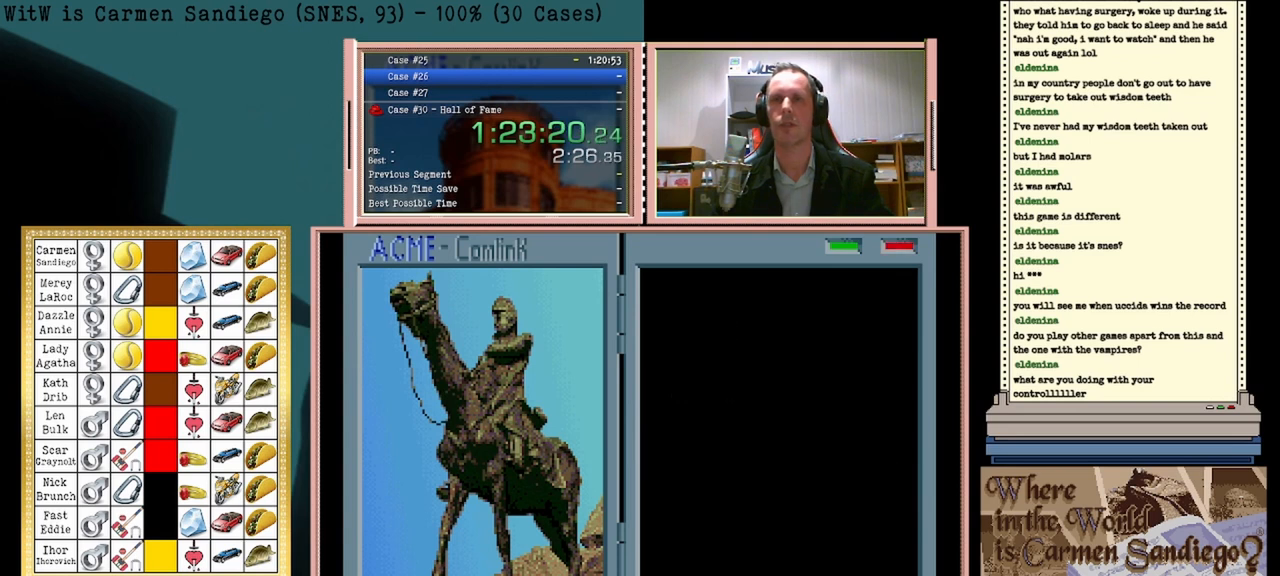
{"buttons": [], "events": []}
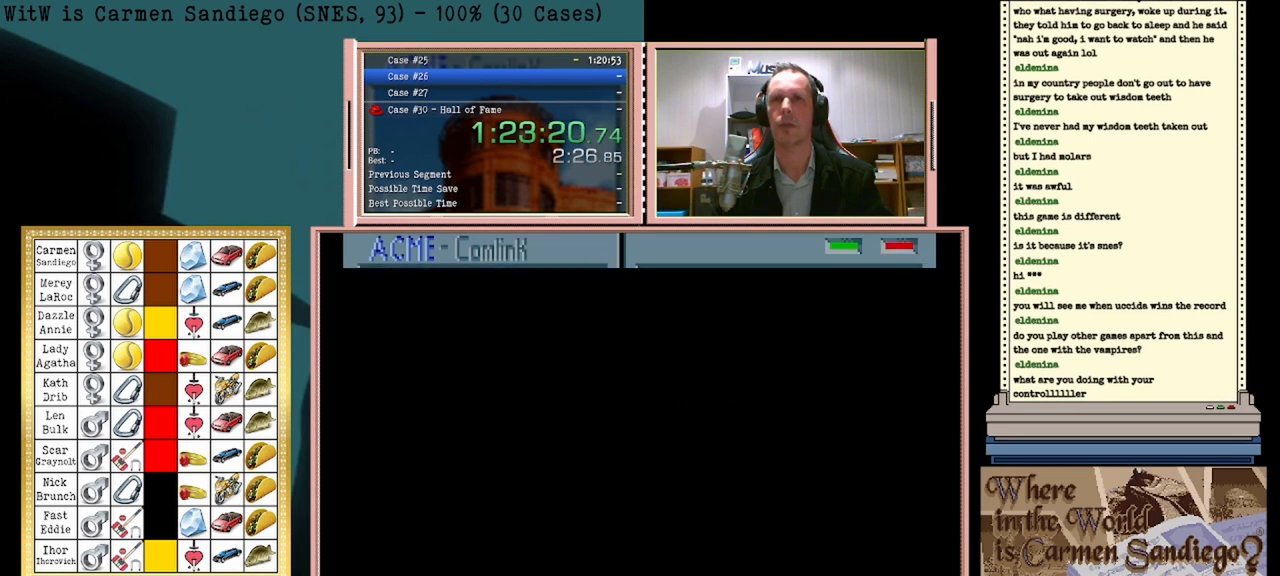
{"buttons": [], "events": []}
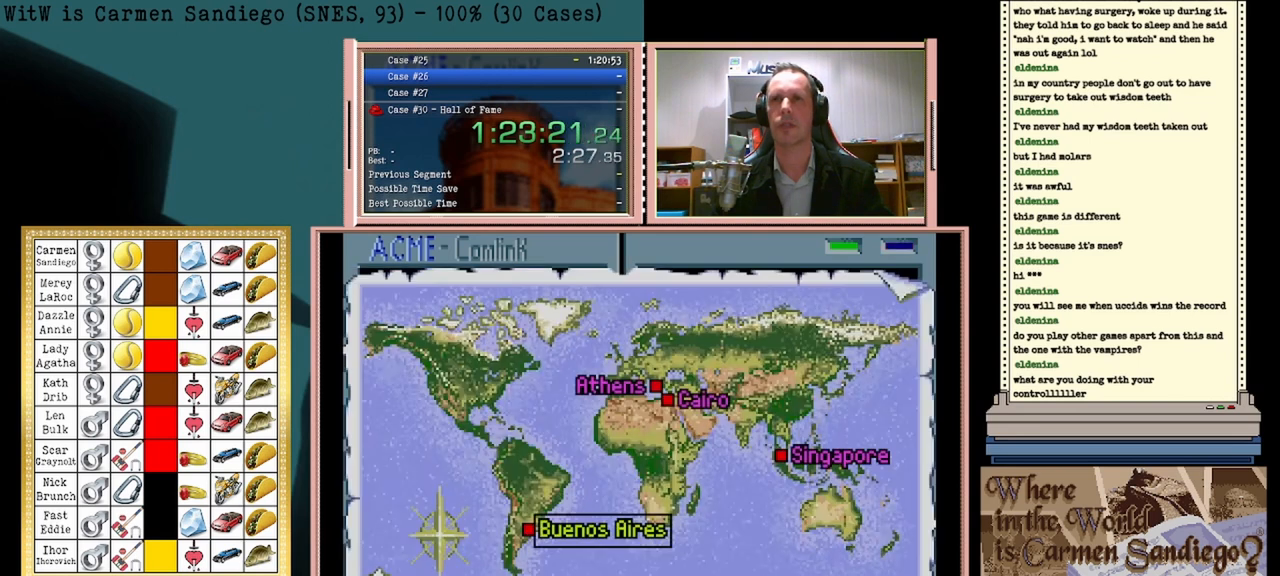
{"buttons": [], "events": []}
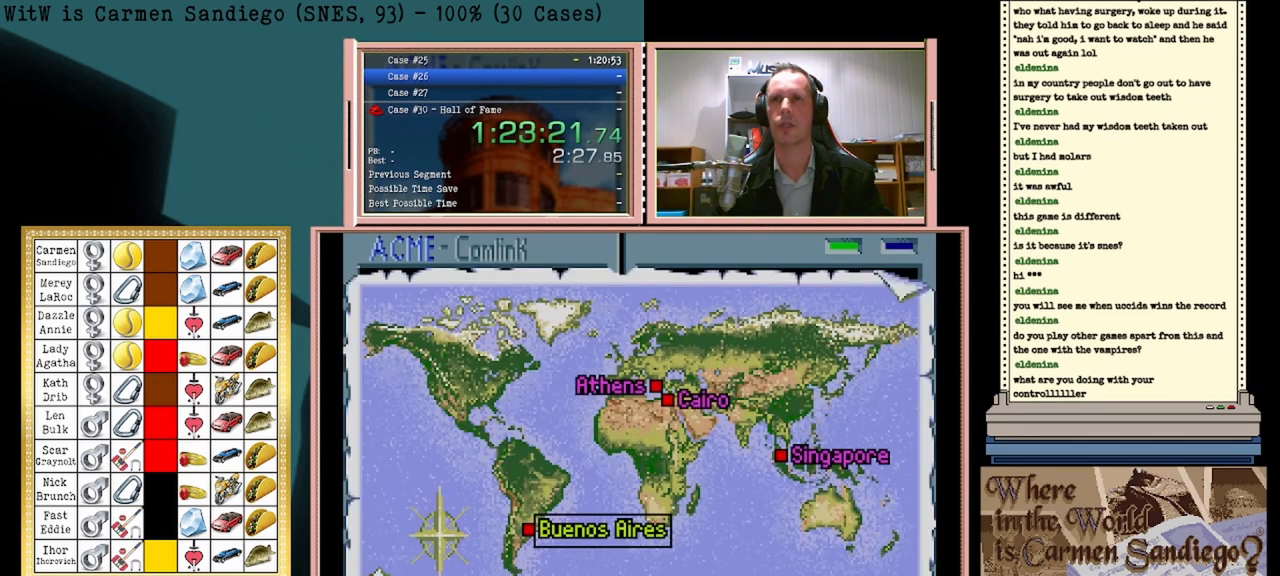
{"buttons": ["DPAD_UP"], "events": [[500, "DPAD_UP", "down"]]}
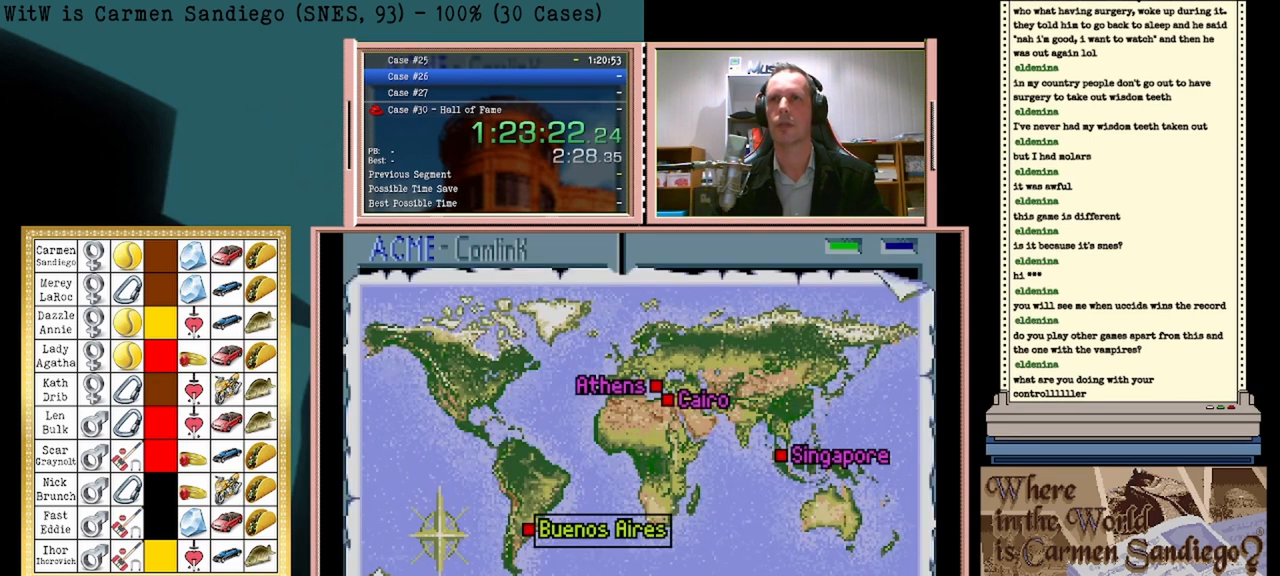
{"buttons": [], "events": [[167, "DPAD_UP", "up"]]}
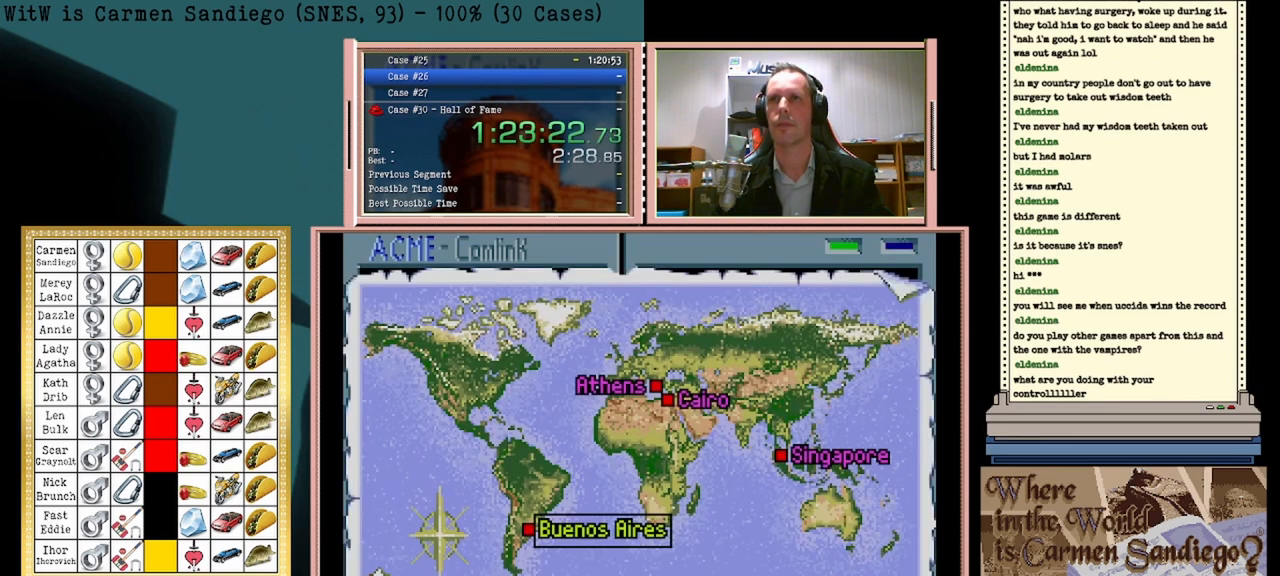
{"buttons": ["A"], "events": [[292, "A", "down"]]}
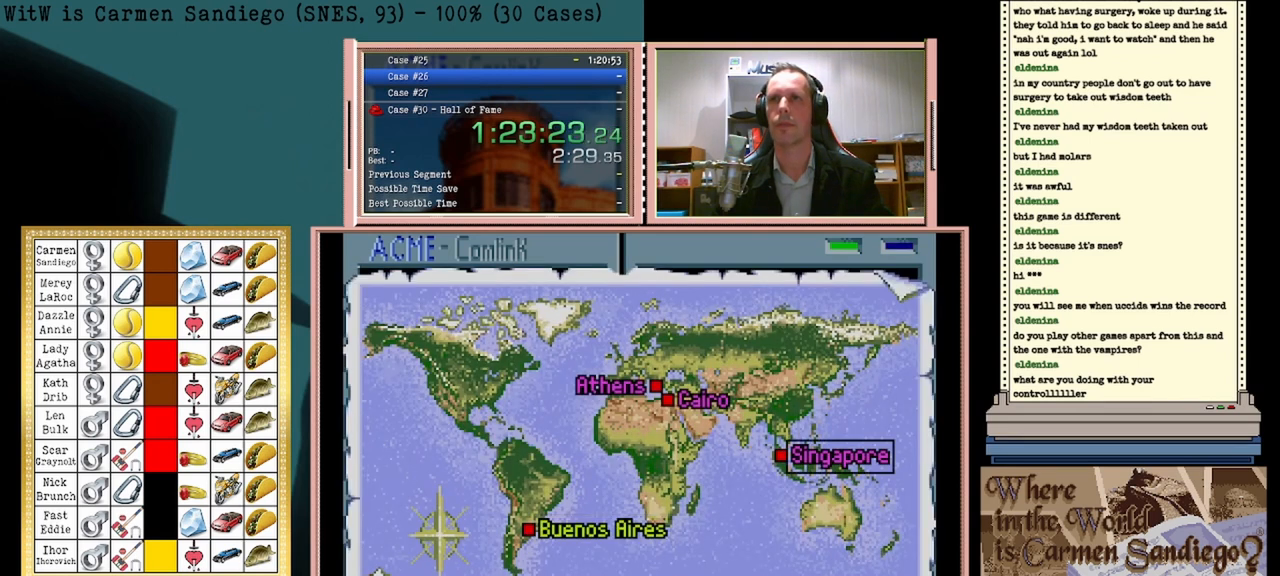
{"buttons": ["A"], "events": []}
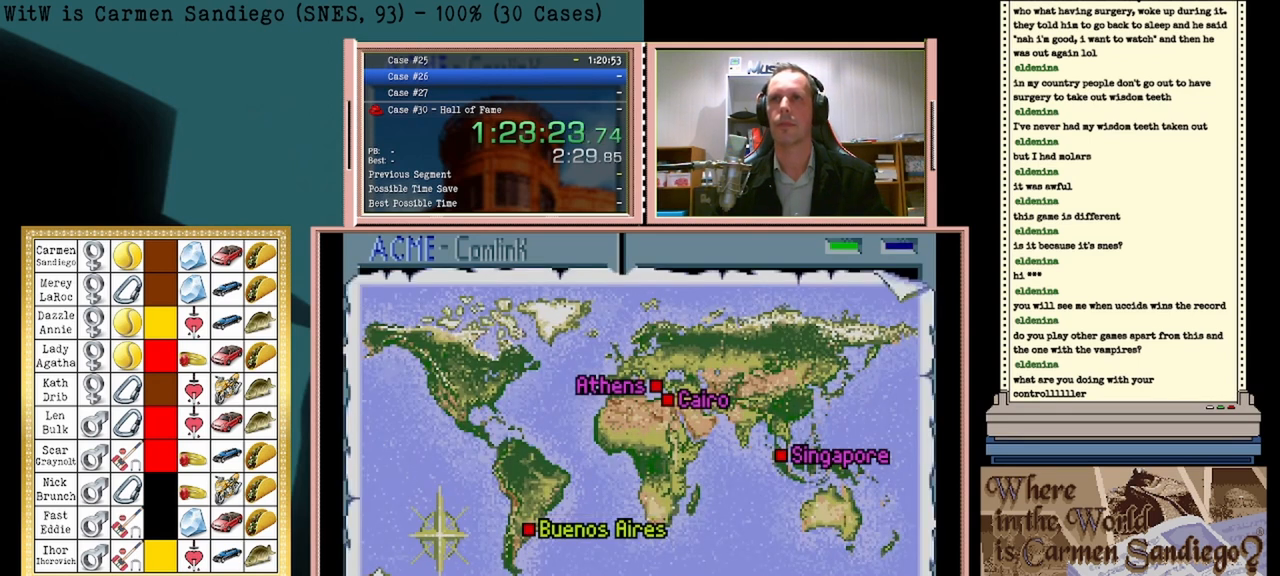
{"buttons": ["A"], "events": []}
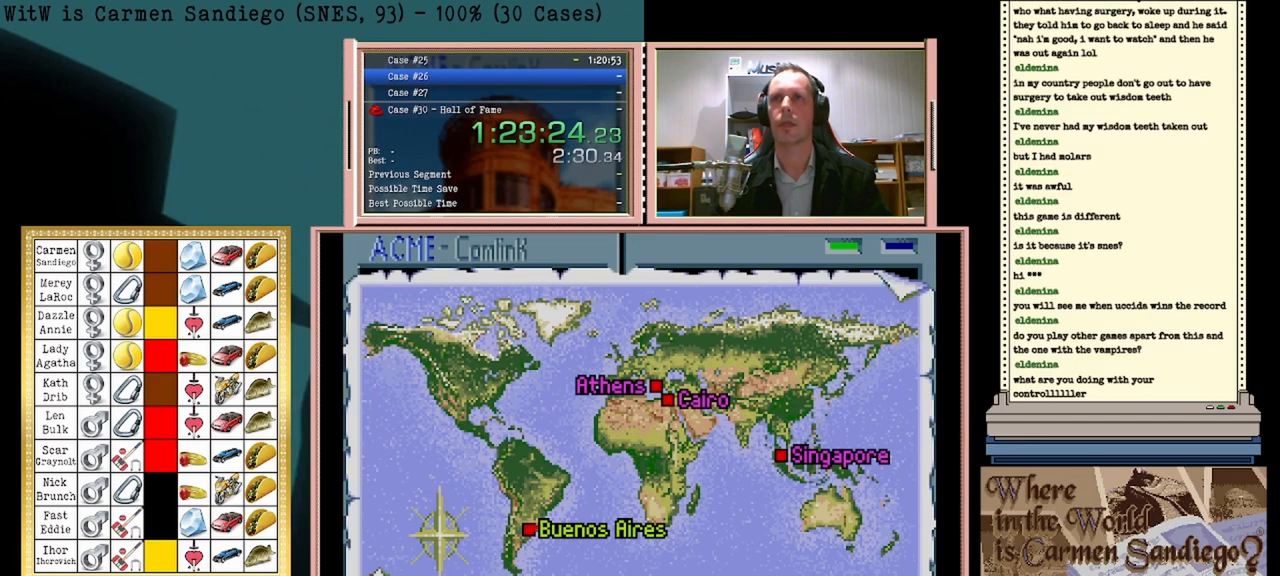
{"buttons": ["A"], "events": []}
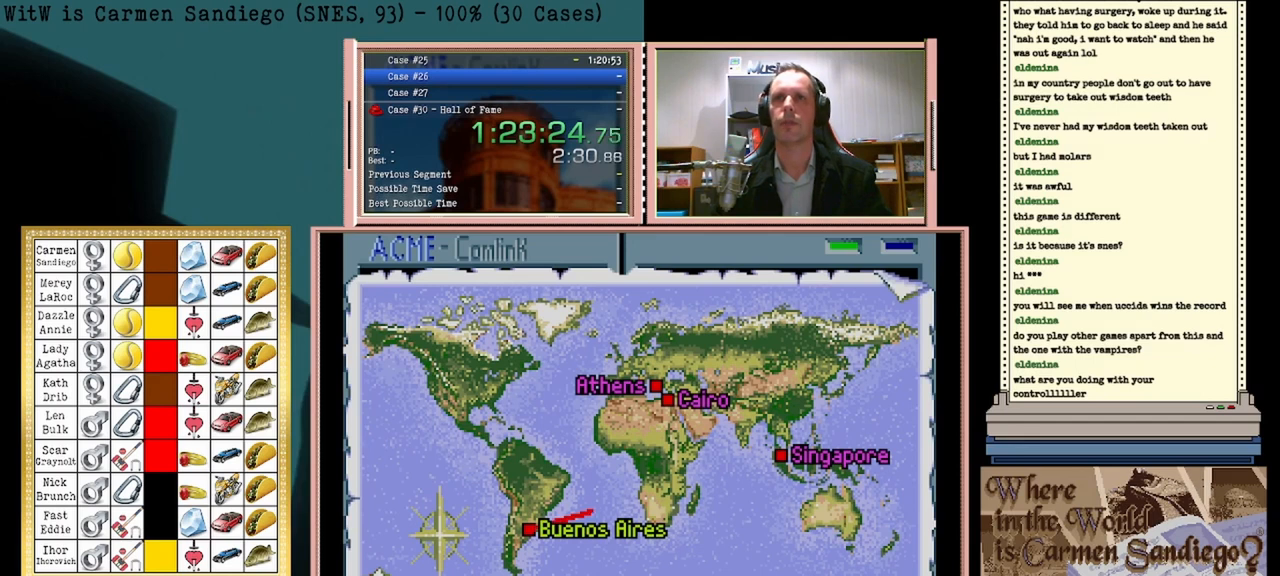
{"buttons": ["A"], "events": []}
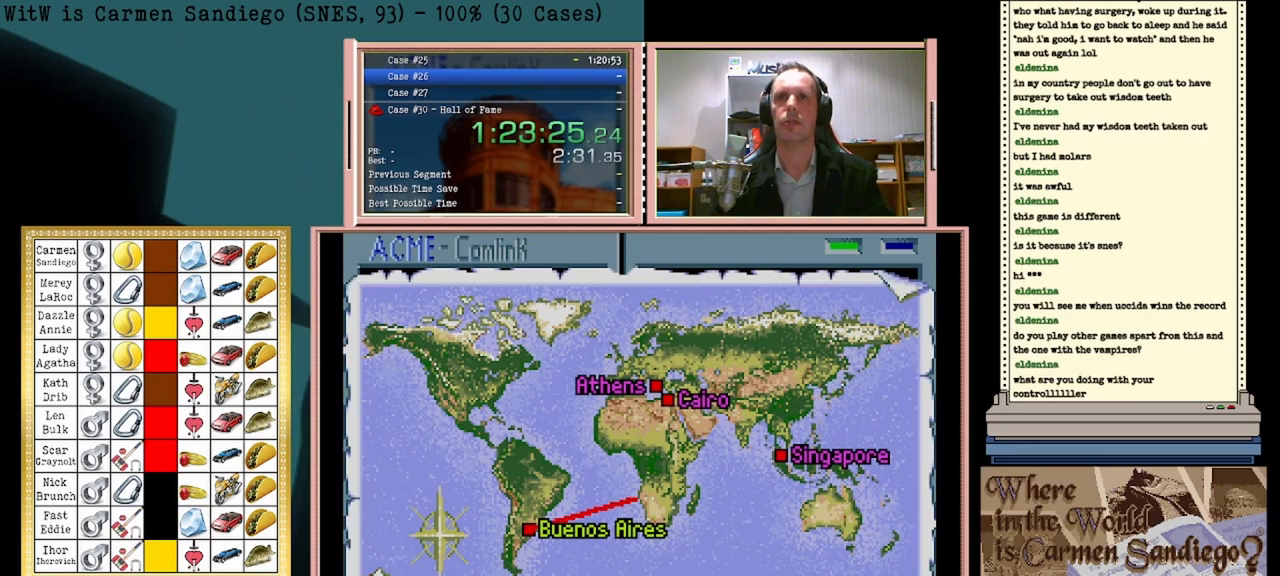
{"buttons": ["A"], "events": []}
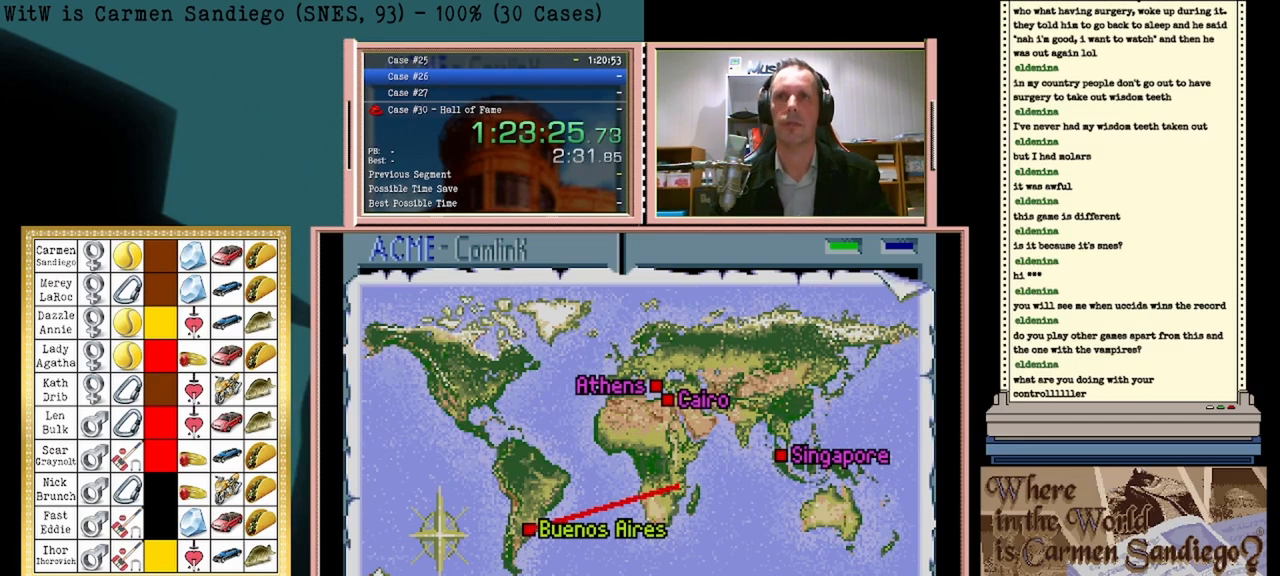
{"buttons": ["A"], "events": []}
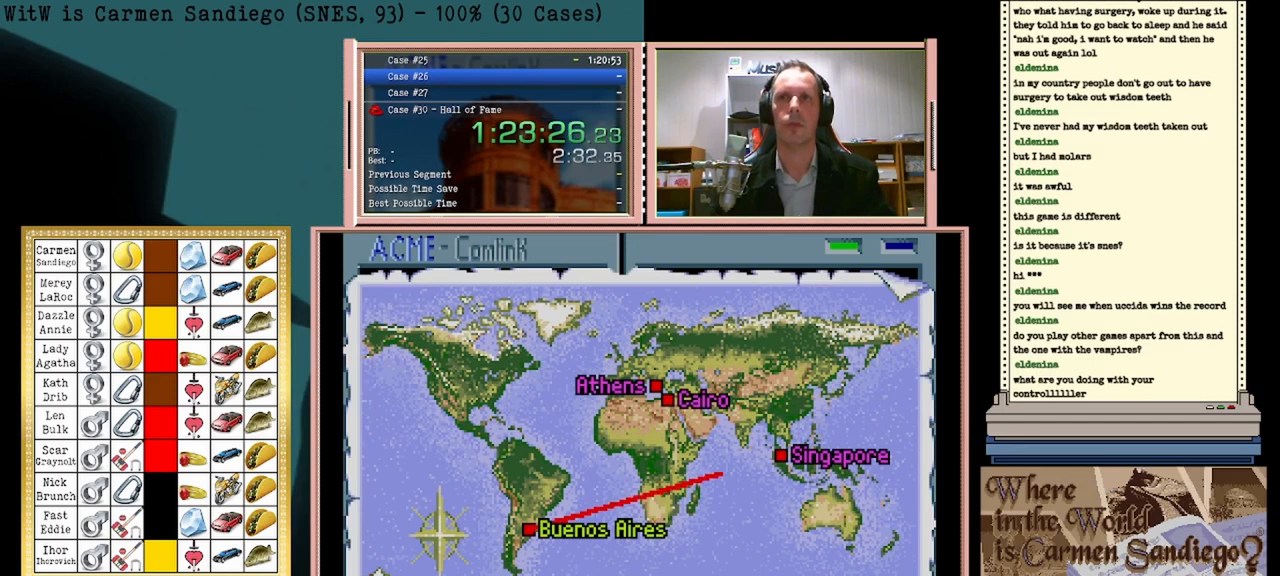
{"buttons": ["A"], "events": []}
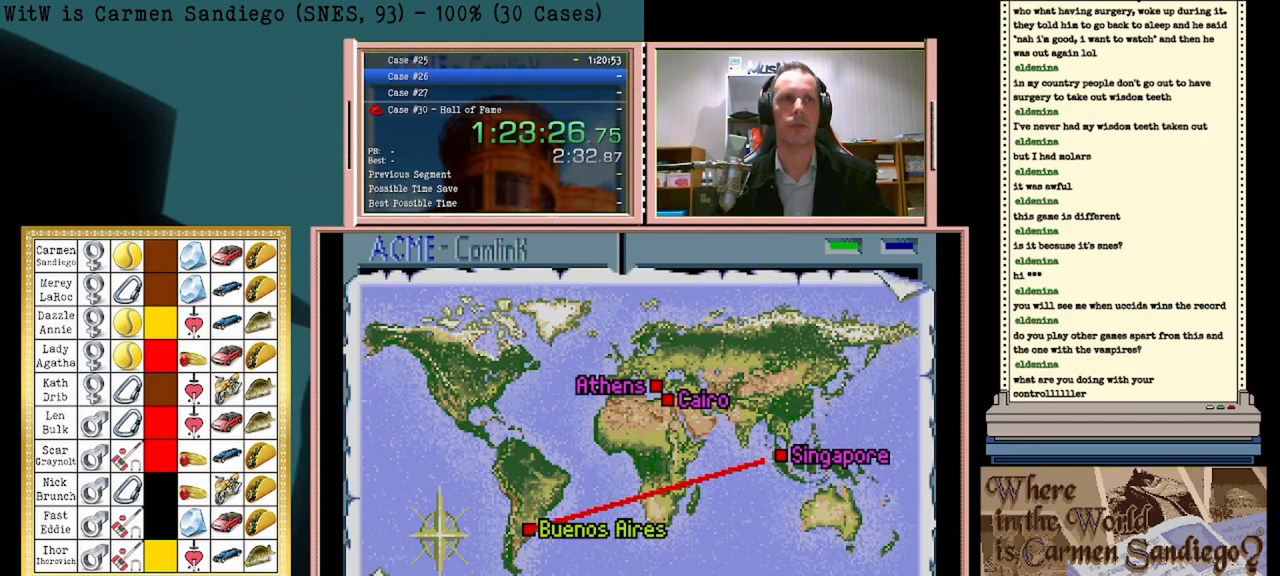
{"buttons": ["A"], "events": []}
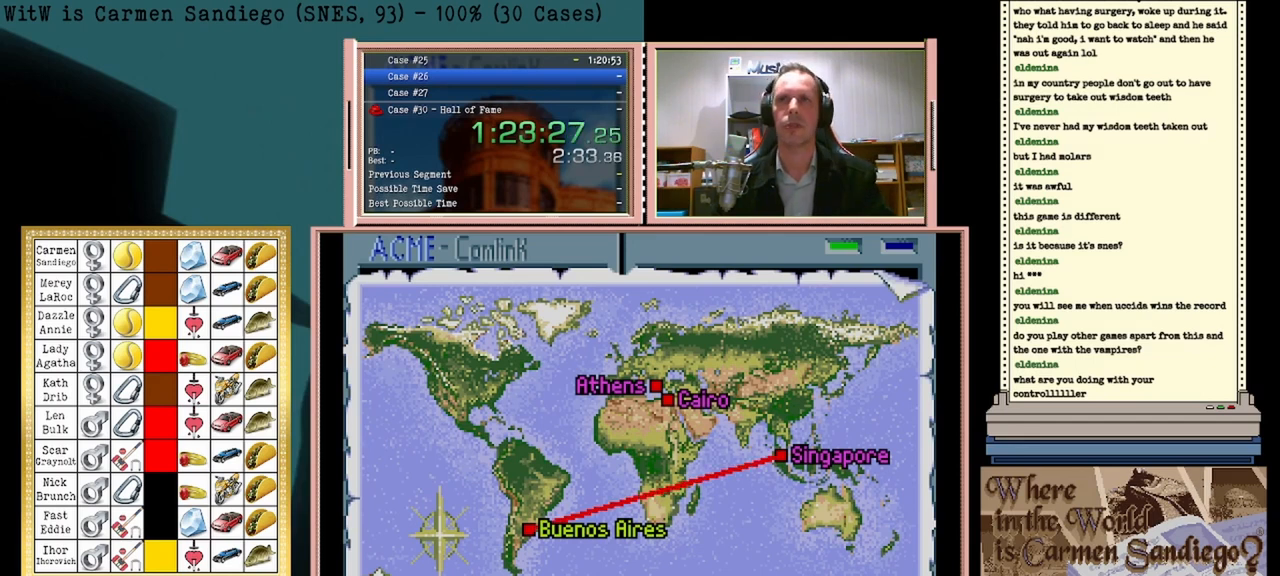
{"buttons": ["A"], "events": []}
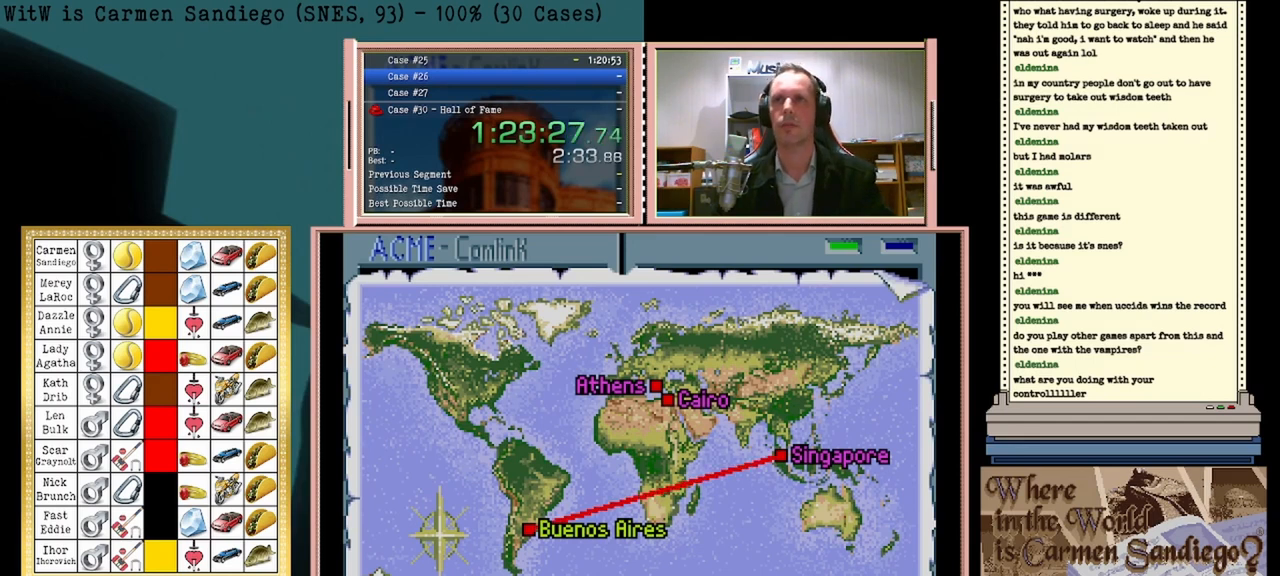
{"buttons": ["A"], "events": []}
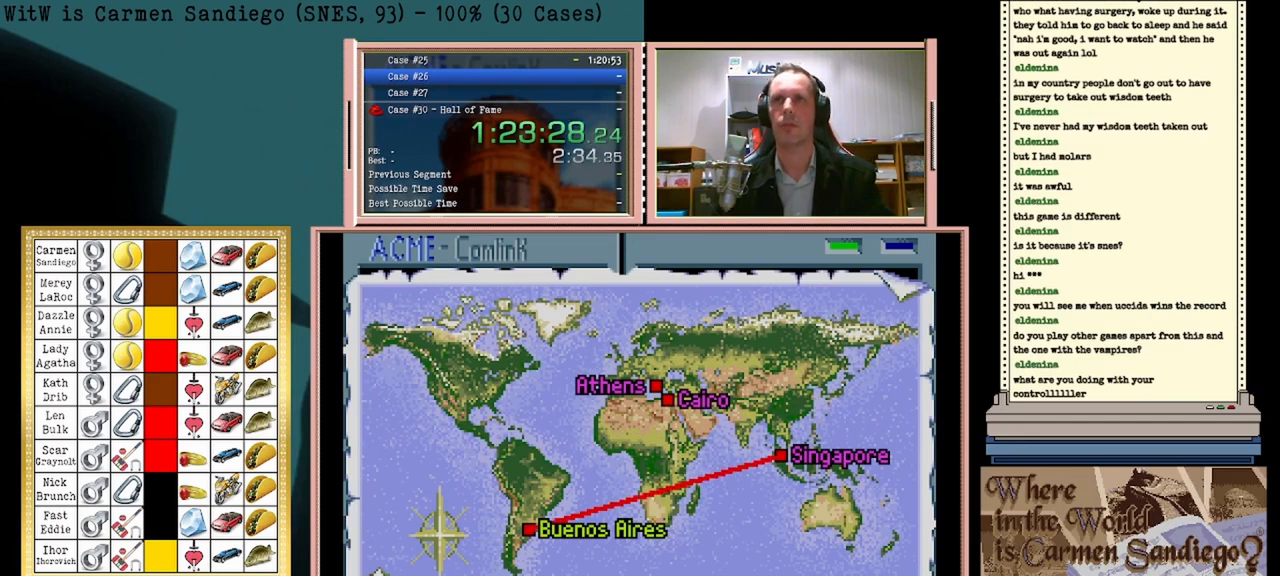
{"buttons": ["A"], "events": []}
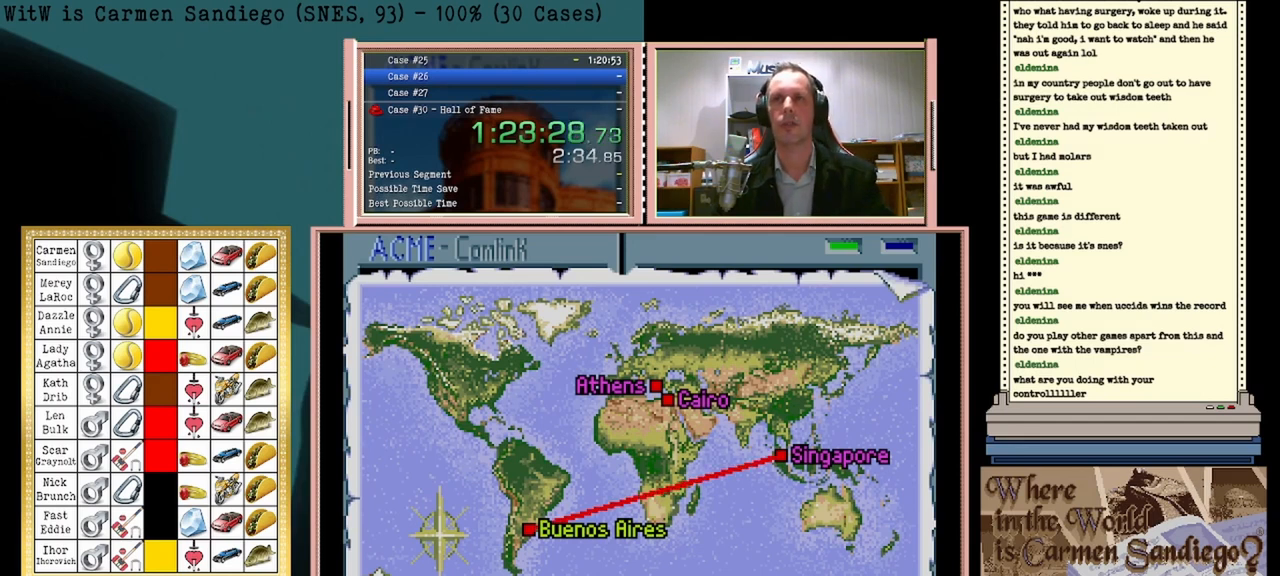
{"buttons": [], "events": [[458, "A", "up"]]}
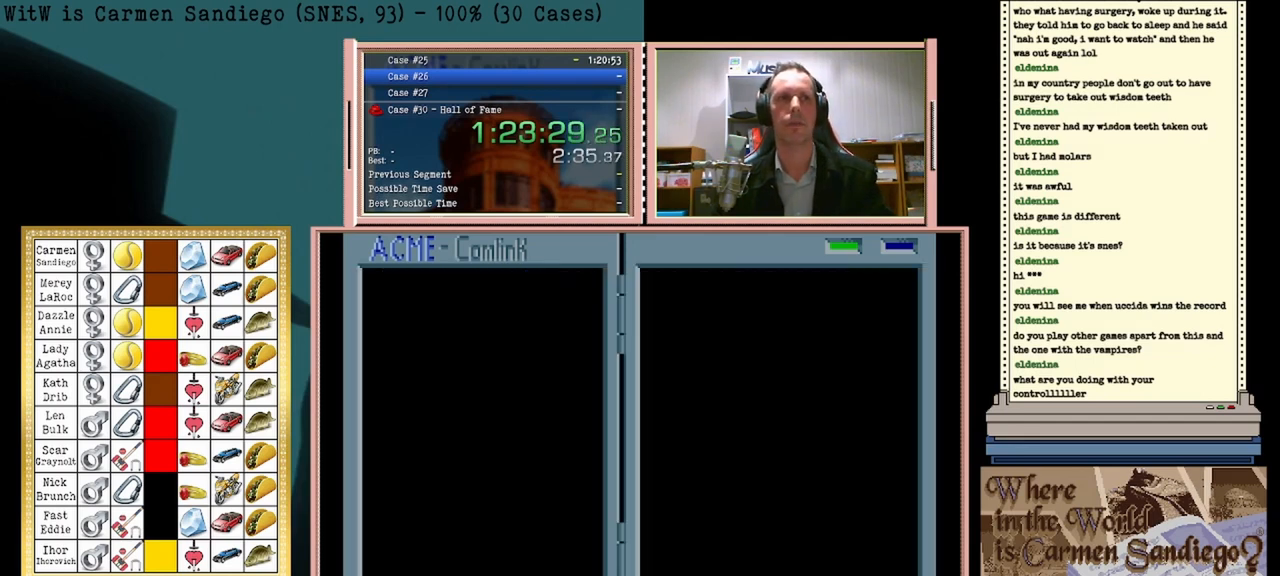
{"buttons": [], "events": []}
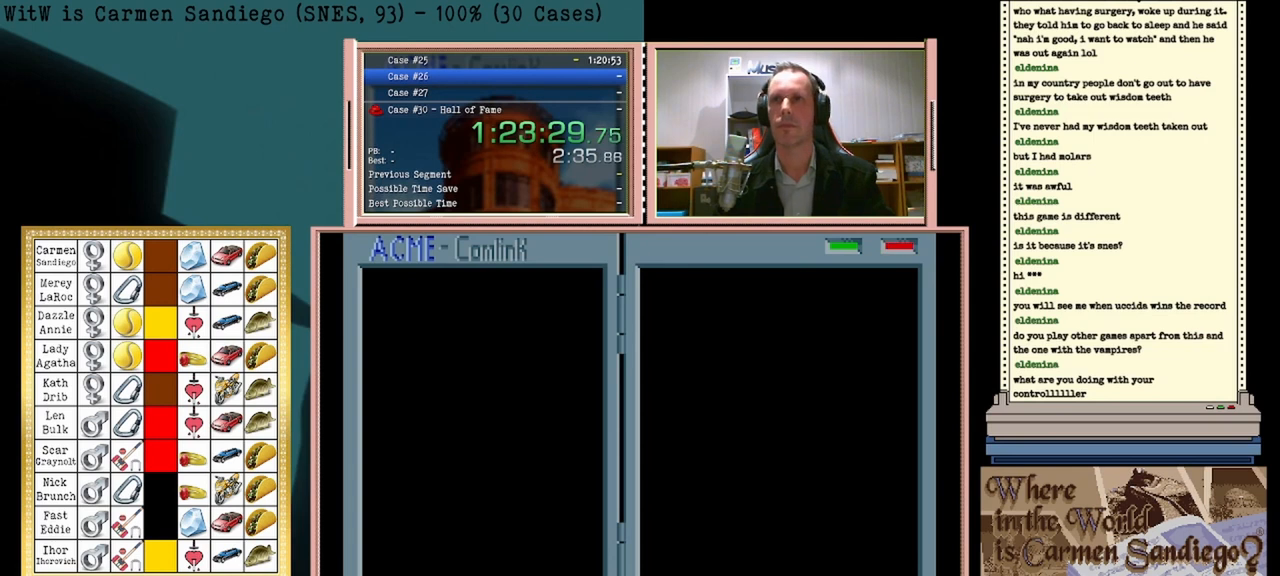
{"buttons": ["A"], "events": [[125, "A", "down"]]}
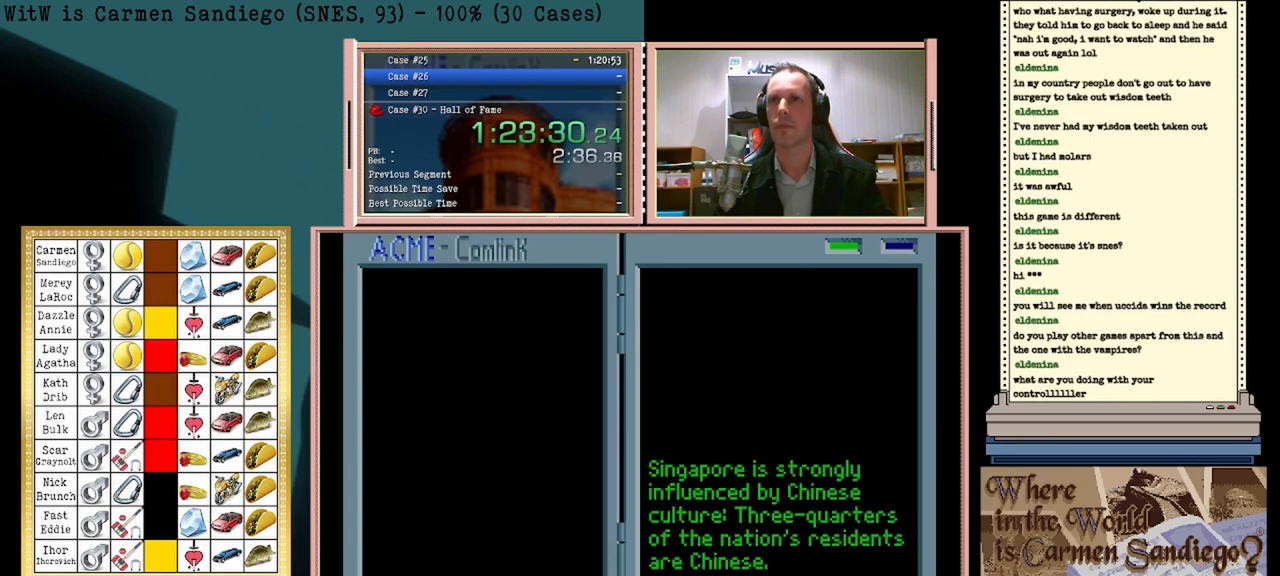
{"buttons": ["A"], "events": []}
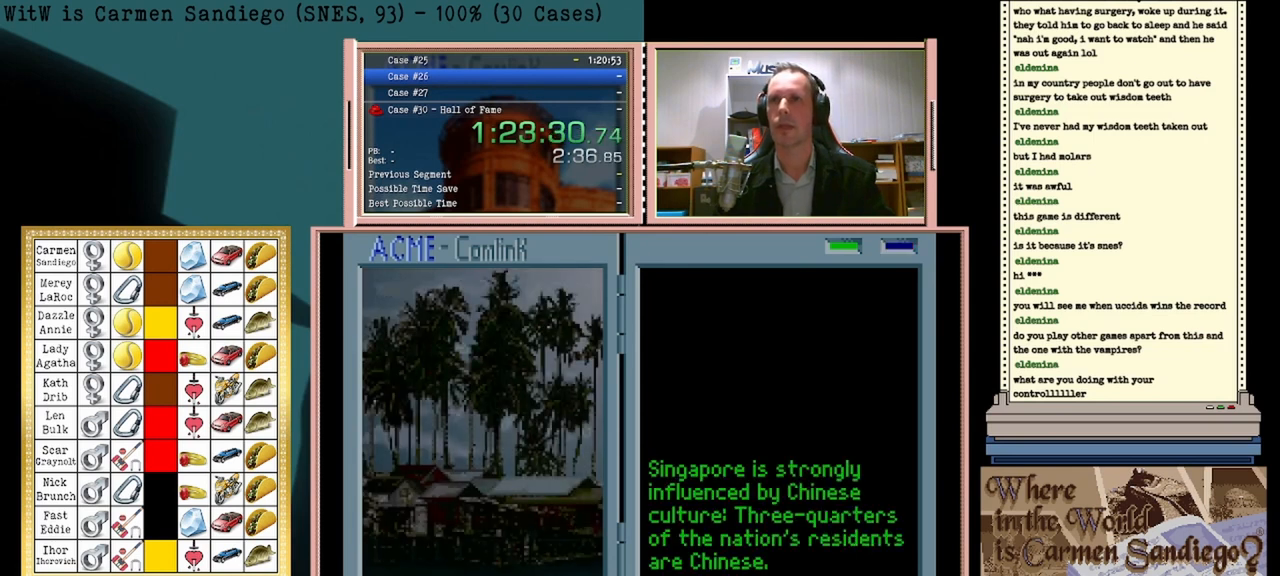
{"buttons": ["A"], "events": []}
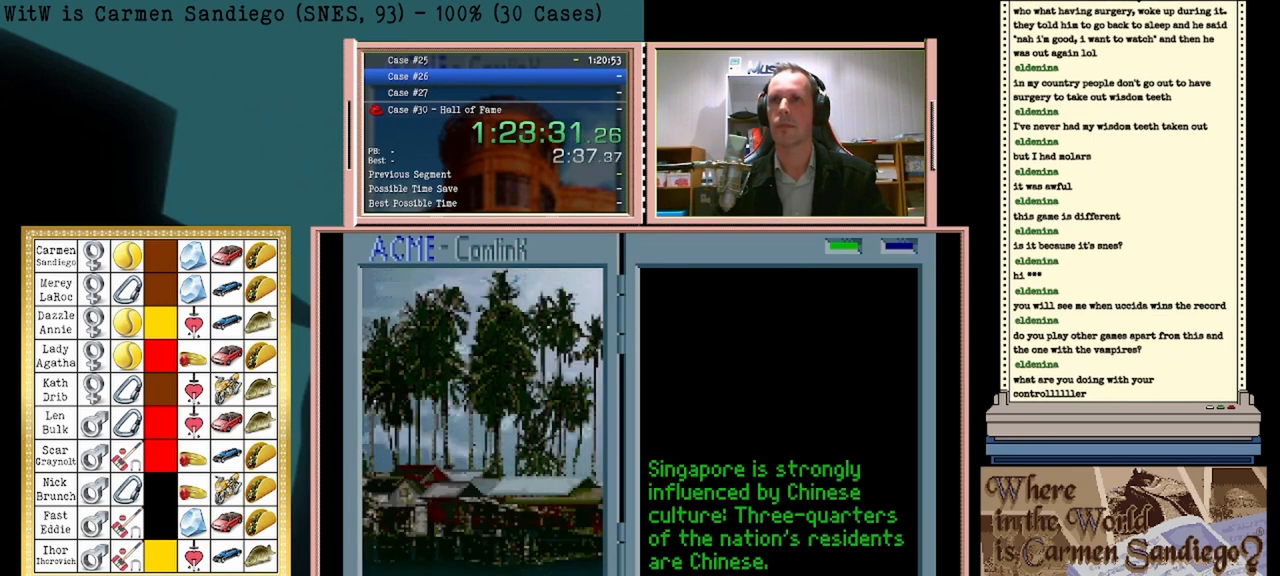
{"buttons": ["A"], "events": []}
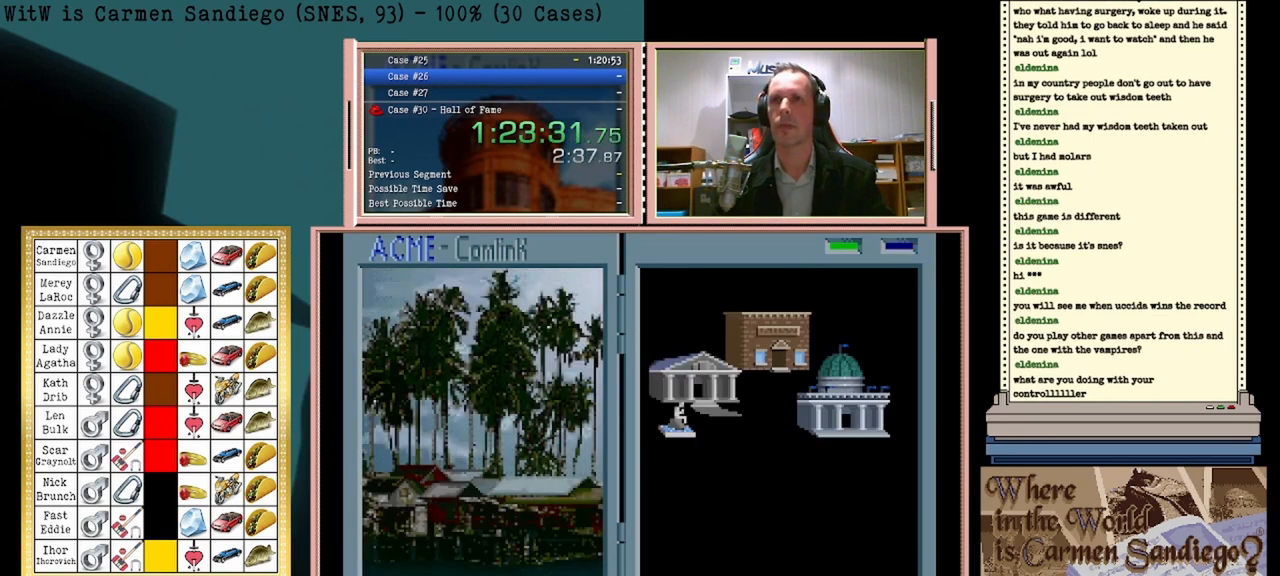
{"buttons": ["A"], "events": []}
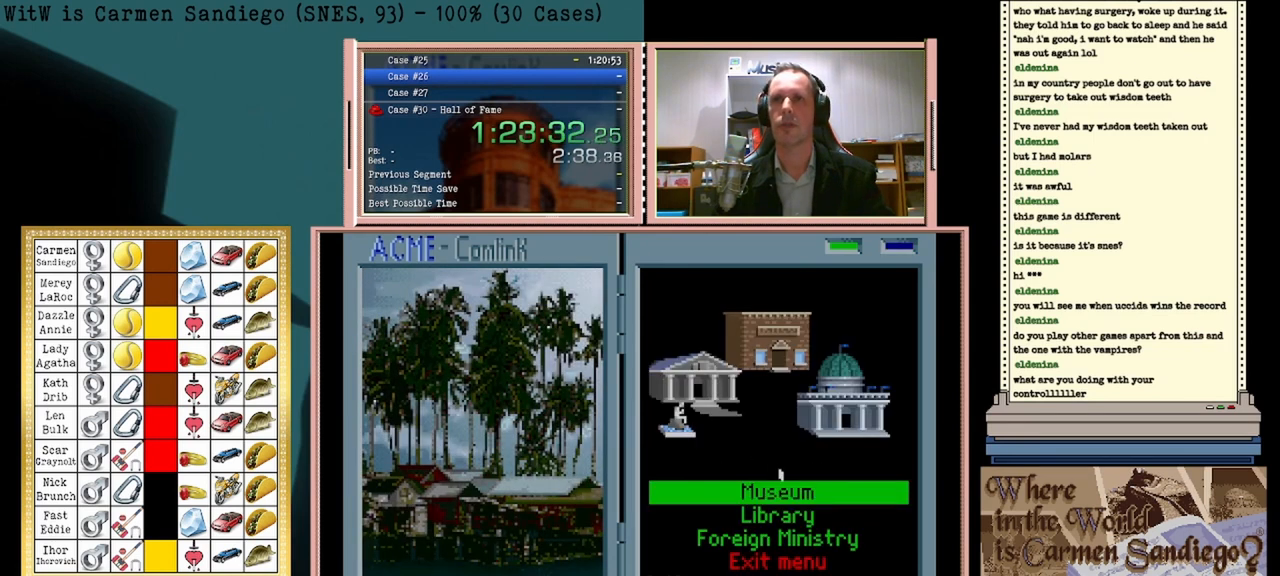
{"buttons": ["A"], "events": []}
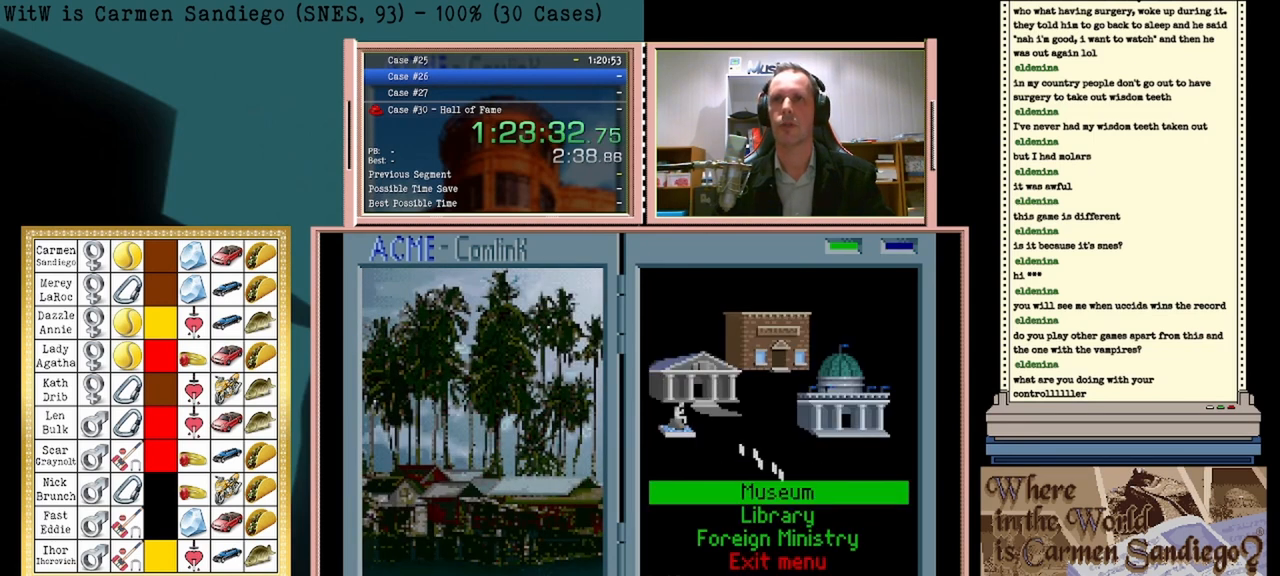
{"buttons": ["A"], "events": []}
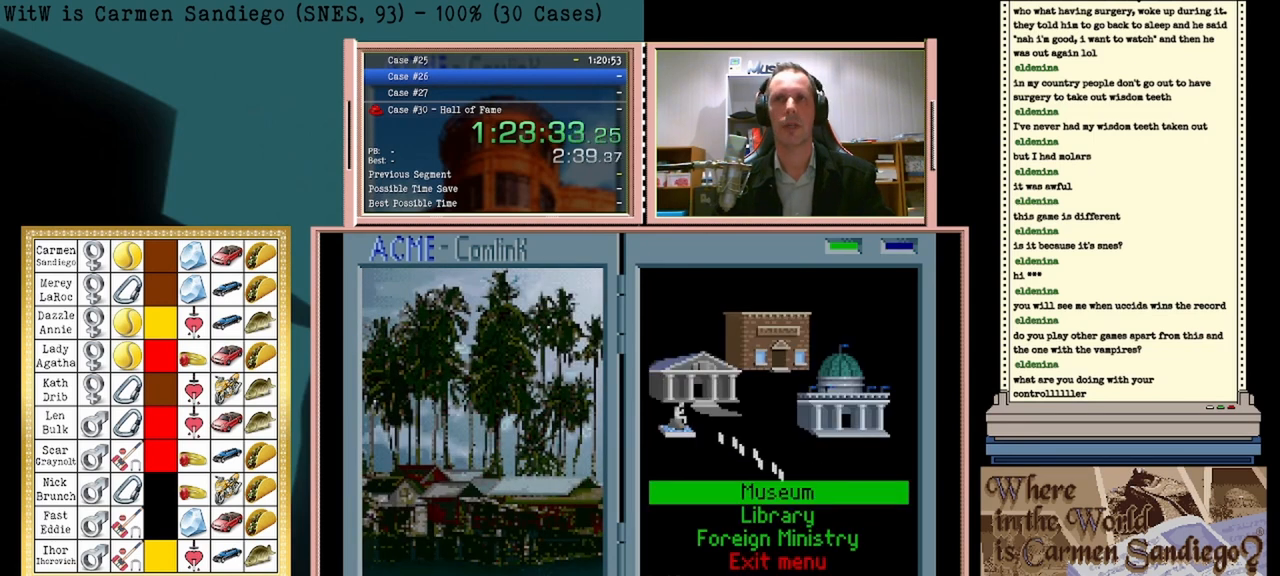
{"buttons": ["A"], "events": []}
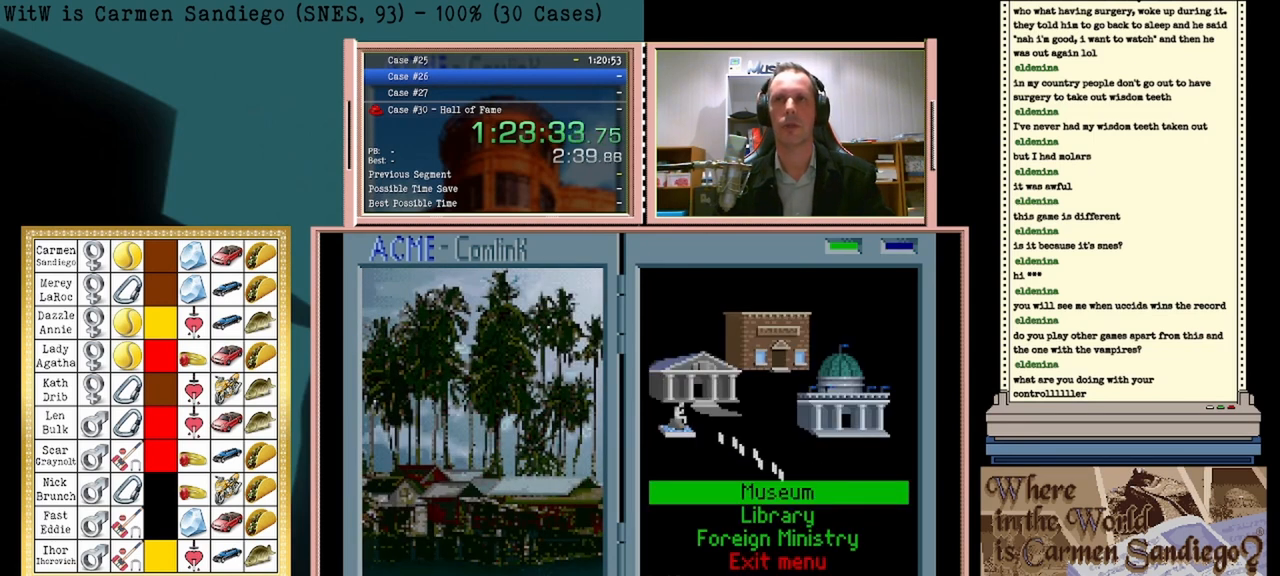
{"buttons": ["A"], "events": []}
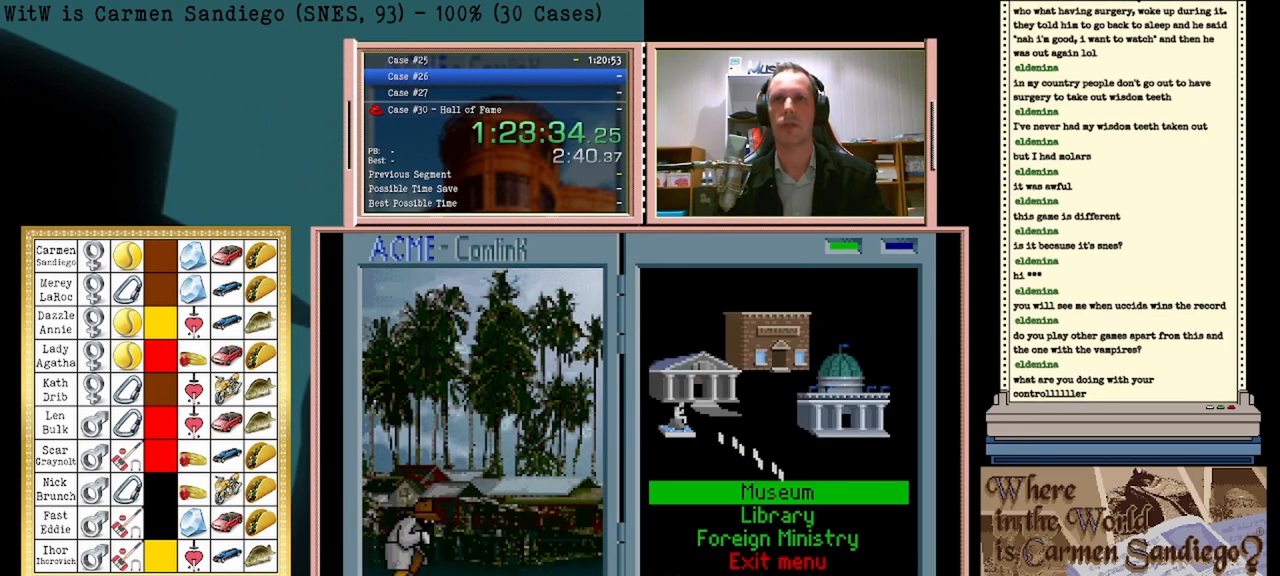
{"buttons": ["A"], "events": []}